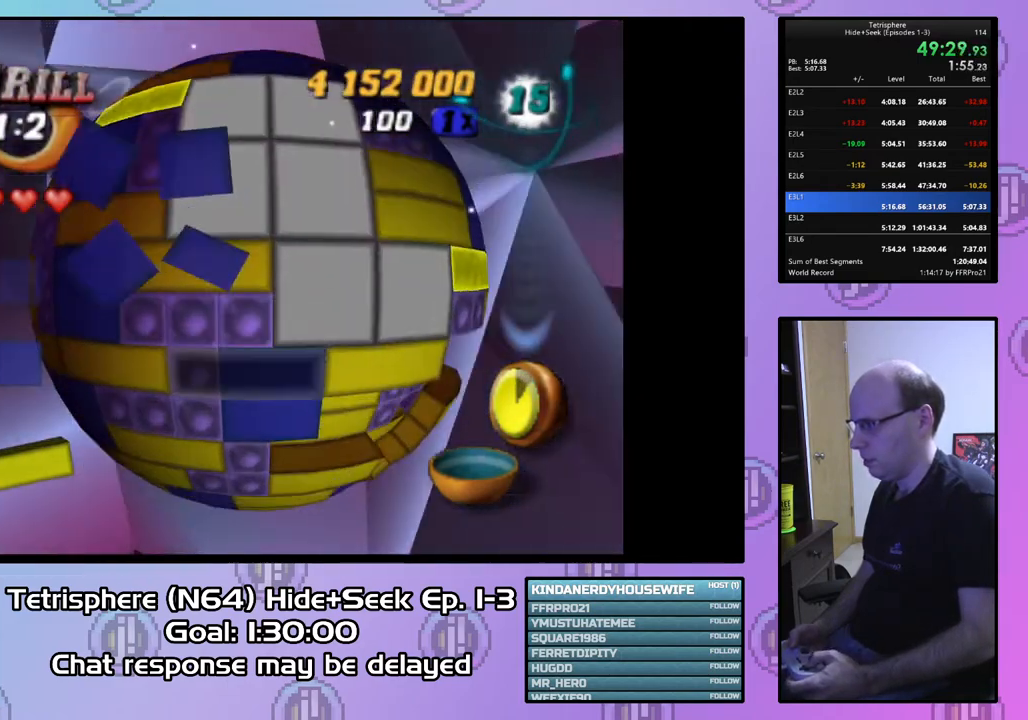
Gameplay with a controller (PlayStation layout); each line is a JSON object with the inputs held at the frame after it. "events" lists button and stick changes between this image and that frame as [ms after this image, input, new state], when the widget could be followed in between. Not read: left_stick.
{"buttons": ["DPAD_DOWN", "DPAD_LEFT"], "right_stick": "center", "events": [[100, "DPAD_LEFT", "down"], [200, "DPAD_LEFT", "up"], [500, "DPAD_LEFT", "down"]]}
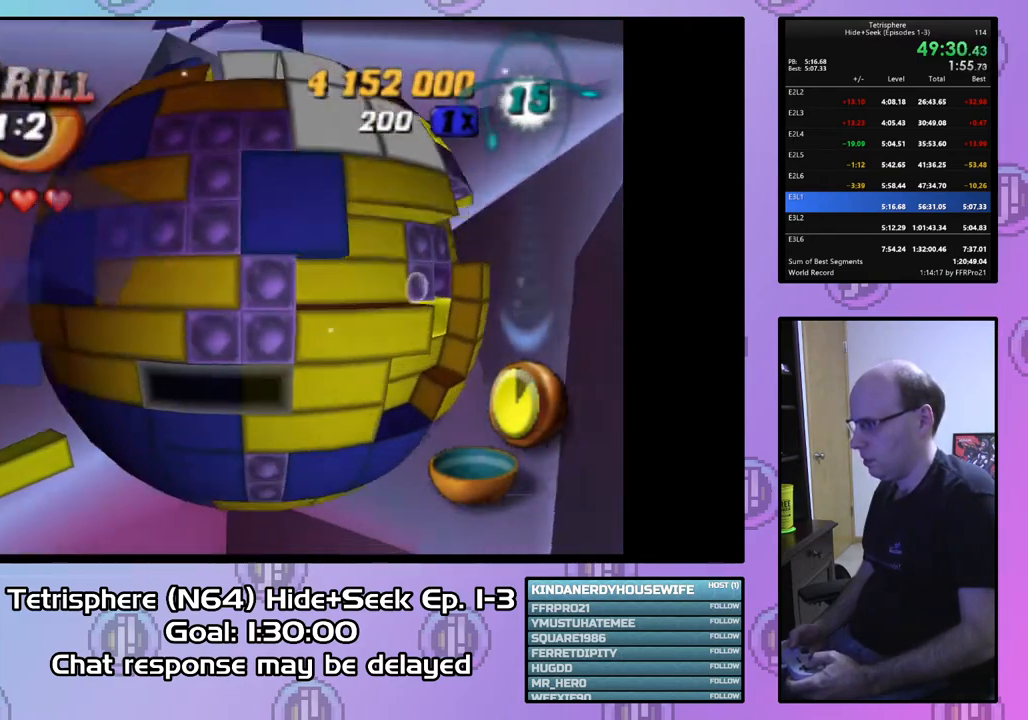
{"buttons": ["DPAD_DOWN", "DPAD_RIGHT"], "right_stick": "center", "events": [[367, "DPAD_LEFT", "up"], [433, "DPAD_RIGHT", "down"]]}
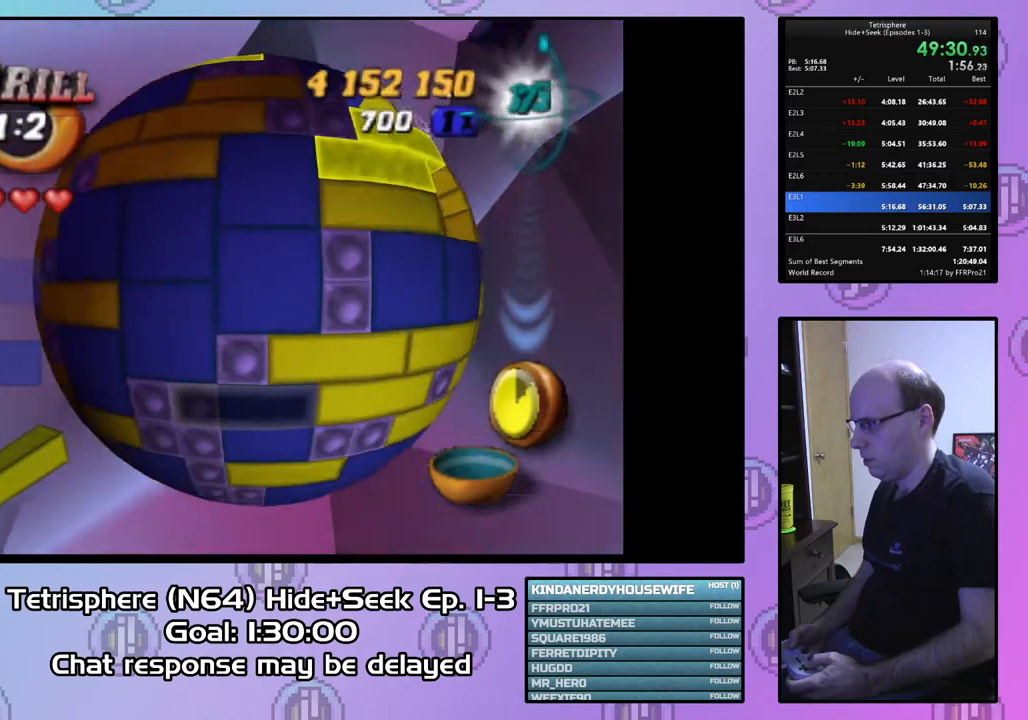
{"buttons": ["DPAD_DOWN", "DPAD_RIGHT"], "right_stick": "center", "events": []}
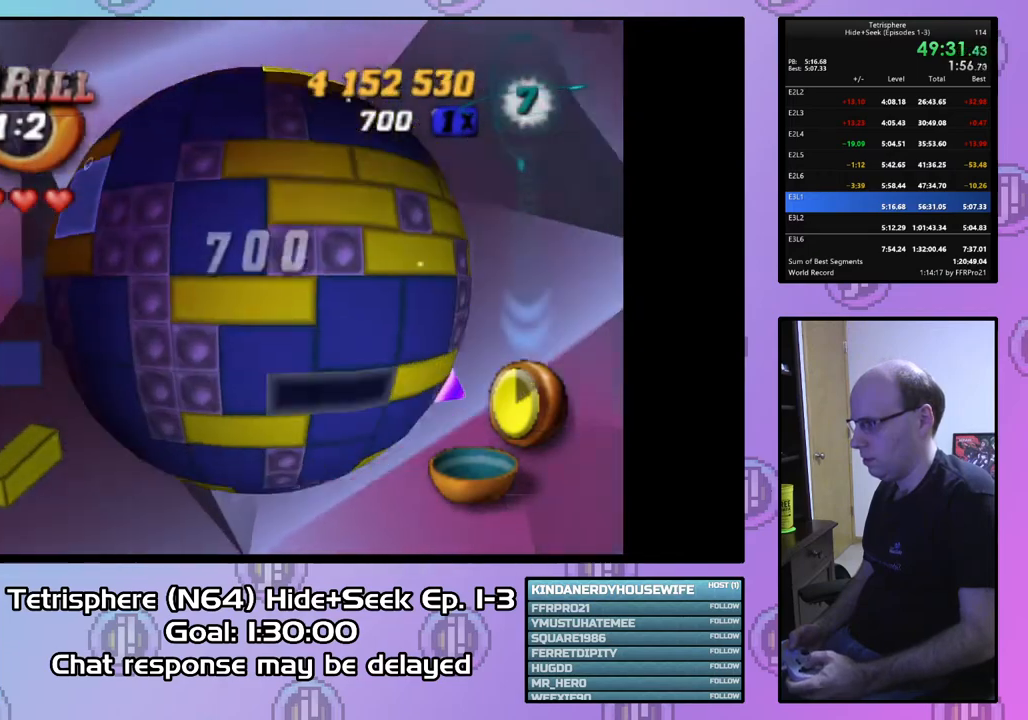
{"buttons": ["DPAD_UP"], "right_stick": "center", "events": [[333, "DPAD_DOWN", "up"], [333, "DPAD_RIGHT", "up"], [433, "DPAD_UP", "down"]]}
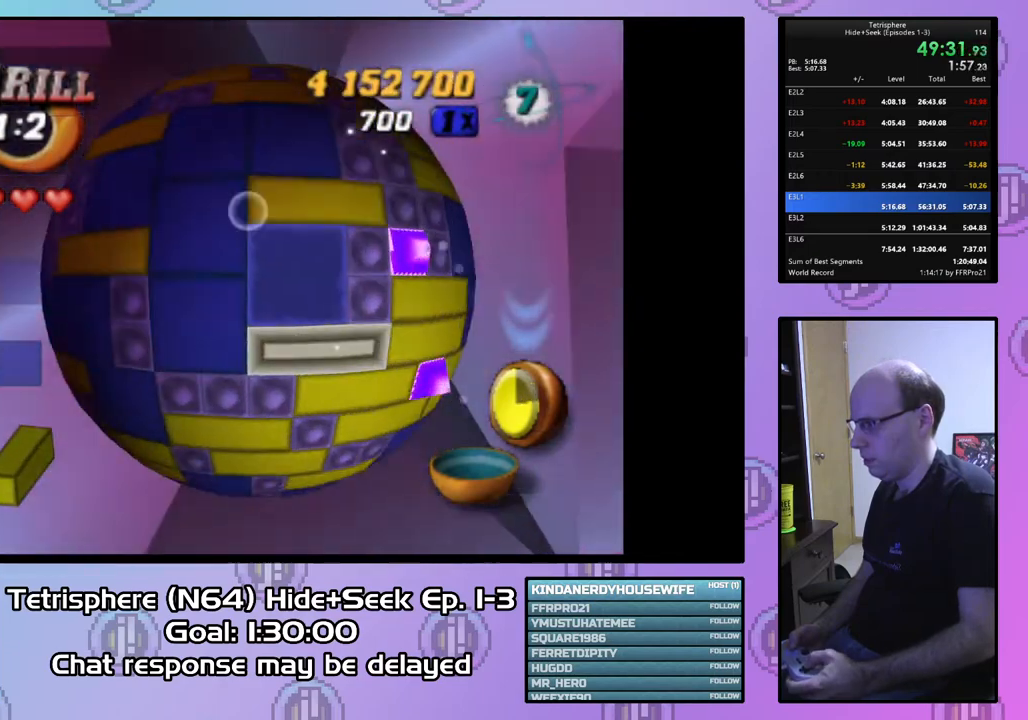
{"buttons": [], "right_stick": "center", "events": [[33, "DPAD_UP", "up"], [167, "DPAD_UP", "down"], [267, "DPAD_UP", "up"], [333, "DPAD_UP", "down"], [433, "DPAD_UP", "up"]]}
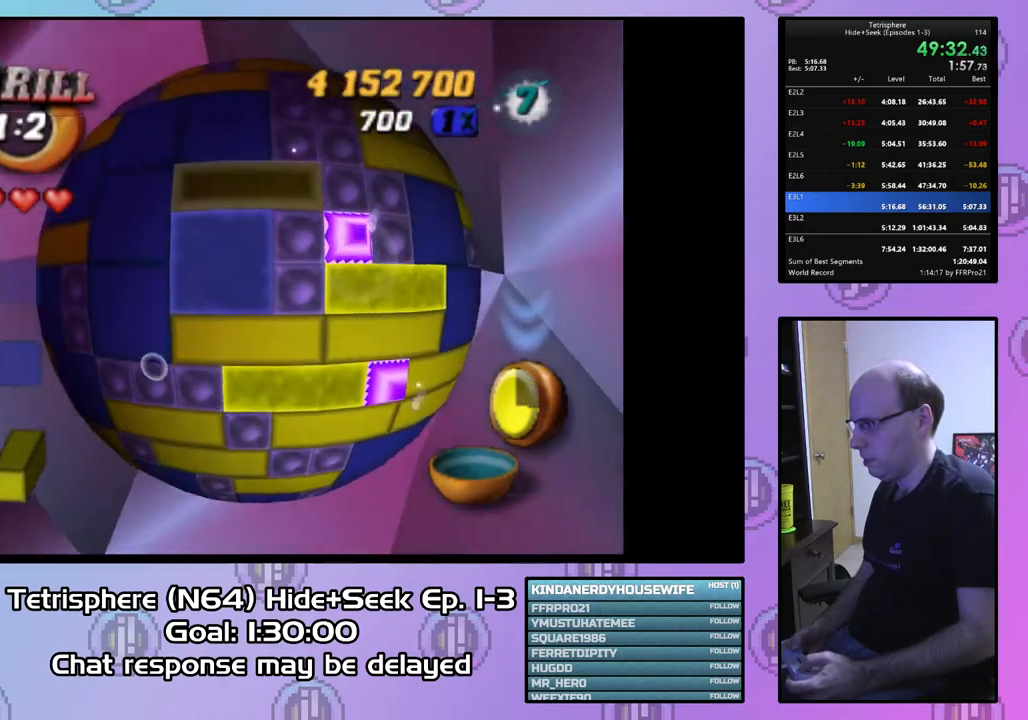
{"buttons": ["SQUARE", "DPAD_LEFT"], "right_stick": "center", "events": [[200, "DPAD_RIGHT", "down"], [200, "SQUARE", "down"], [267, "DPAD_RIGHT", "up"], [500, "DPAD_LEFT", "down"]]}
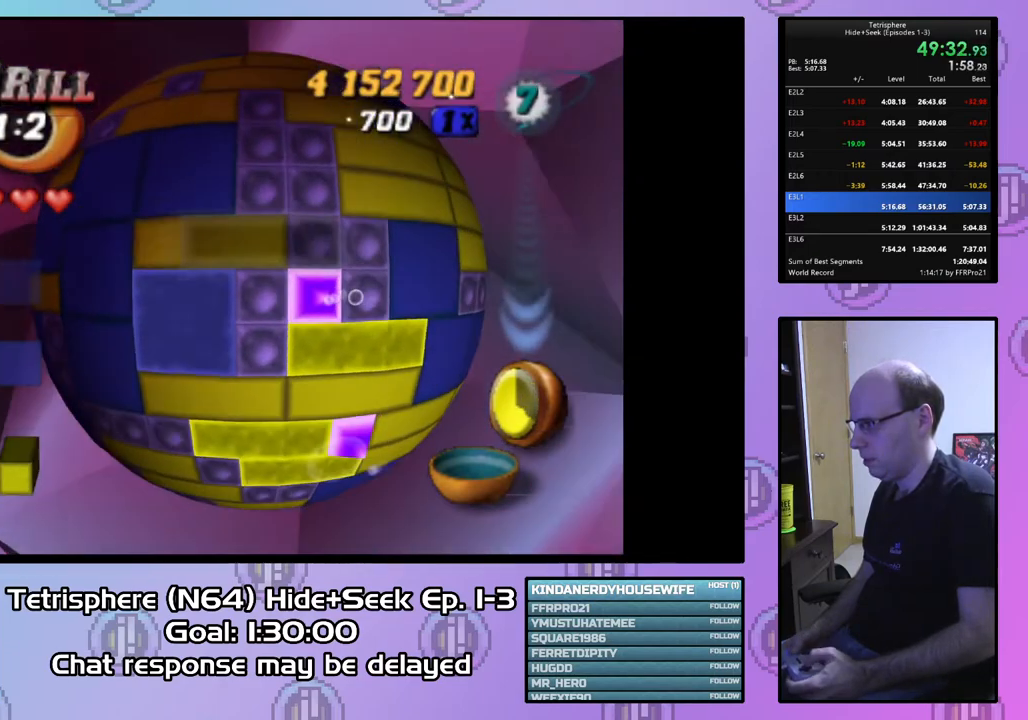
{"buttons": ["DPAD_RIGHT"], "right_stick": "center", "events": [[67, "SQUARE", "up"], [100, "DPAD_LEFT", "up"], [233, "SQUARE", "down"], [367, "DPAD_RIGHT", "down"], [433, "DPAD_RIGHT", "up"], [467, "SQUARE", "up"], [500, "DPAD_RIGHT", "down"]]}
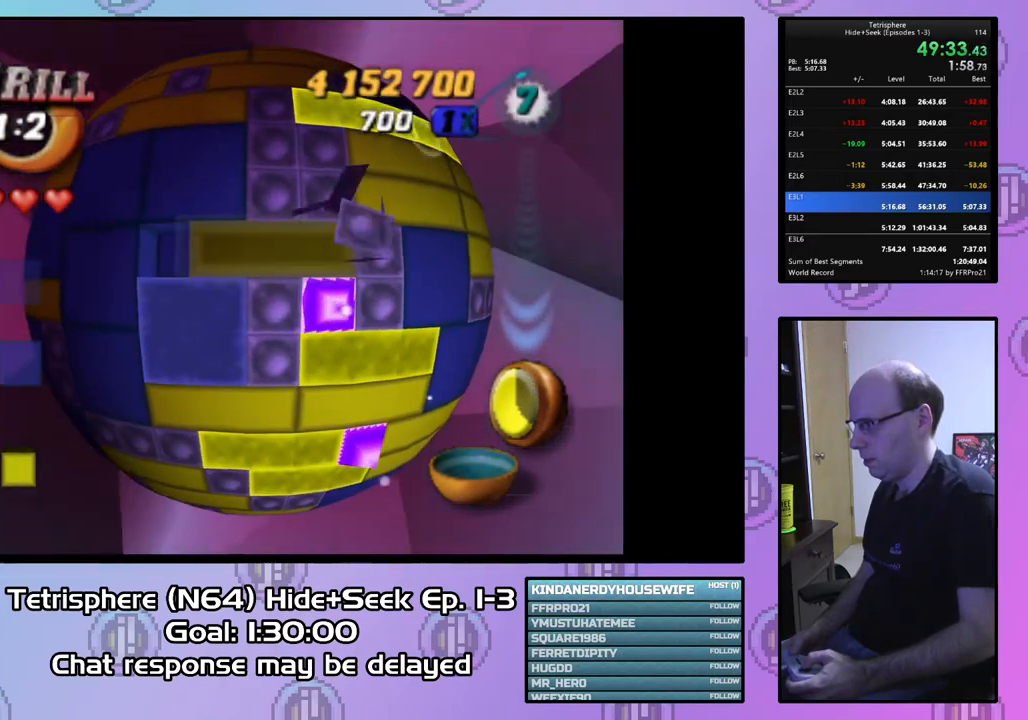
{"buttons": ["DPAD_DOWN"], "right_stick": "center", "events": [[100, "DPAD_RIGHT", "up"], [167, "DPAD_RIGHT", "down"], [267, "DPAD_RIGHT", "up"], [333, "DPAD_DOWN", "down"], [433, "DPAD_DOWN", "up"], [500, "DPAD_DOWN", "down"]]}
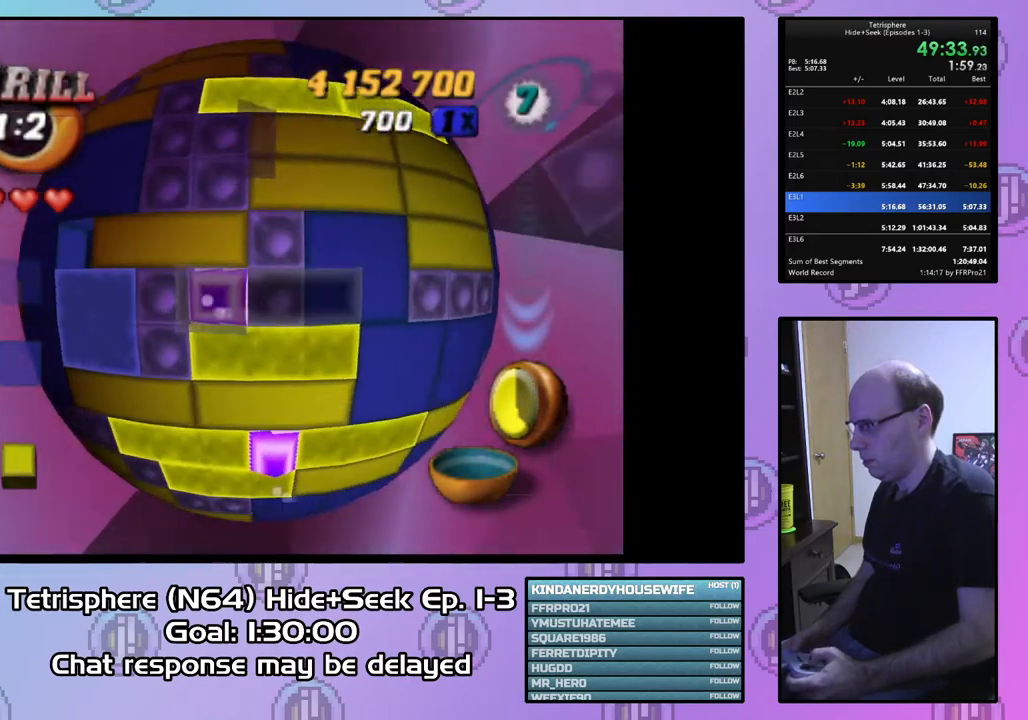
{"buttons": ["SQUARE"], "right_stick": "center", "events": [[100, "DPAD_DOWN", "up"], [100, "SQUARE", "down"], [167, "DPAD_LEFT", "down"], [300, "DPAD_LEFT", "up"], [433, "DPAD_UP", "down"], [500, "DPAD_UP", "up"]]}
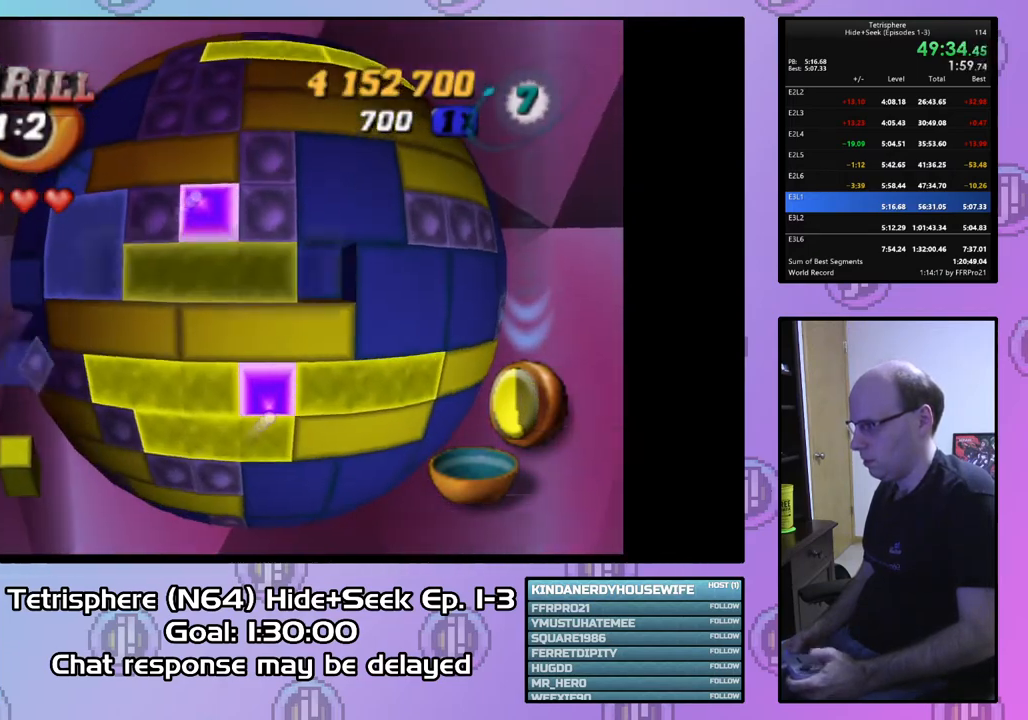
{"buttons": ["SQUARE"], "right_stick": "center", "events": [[100, "DPAD_DOWN", "down"], [200, "DPAD_DOWN", "up"], [333, "DPAD_RIGHT", "down"], [433, "DPAD_RIGHT", "up"]]}
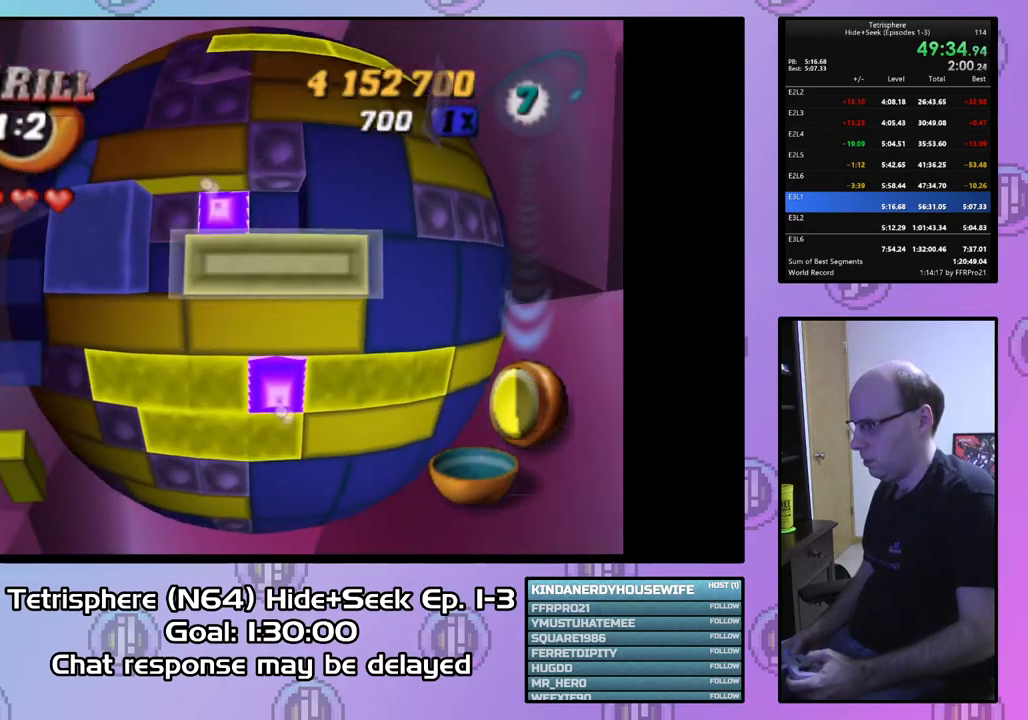
{"buttons": ["DPAD_LEFT"], "right_stick": "center", "events": [[33, "DPAD_DOWN", "down"], [33, "SQUARE", "up"], [133, "DPAD_DOWN", "up"], [167, "CIRCLE", "down"], [300, "CIRCLE", "up"], [367, "DPAD_UP", "down"], [400, "DPAD_UP", "up"], [500, "DPAD_LEFT", "down"]]}
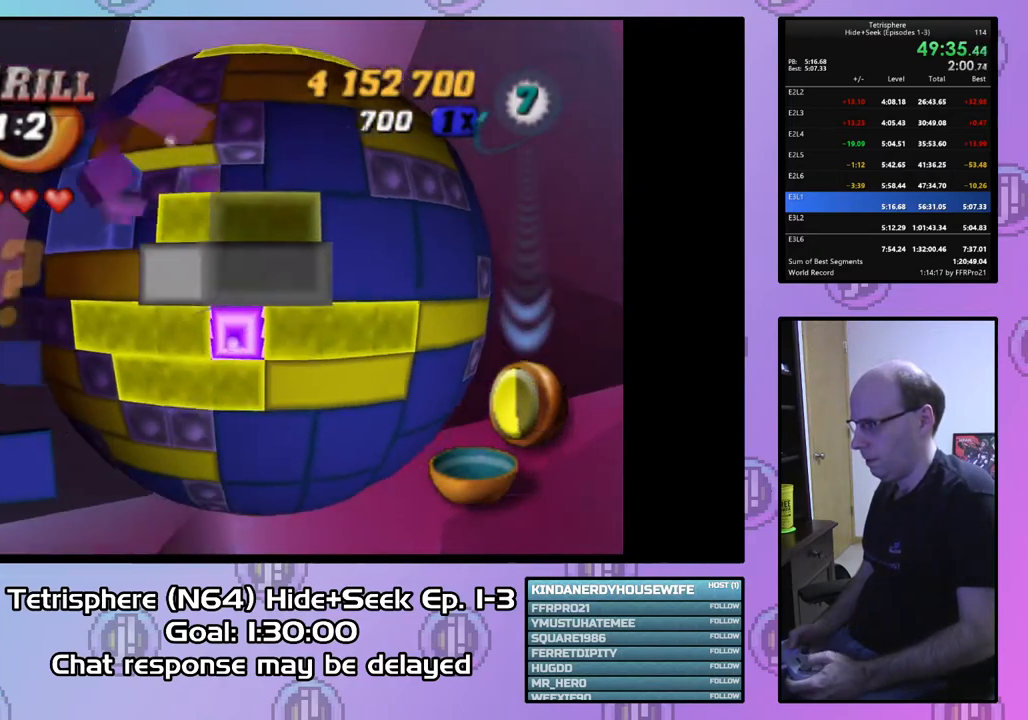
{"buttons": ["DPAD_UP"], "right_stick": "center", "events": [[133, "DPAD_LEFT", "up"], [300, "DPAD_UP", "down"], [367, "DPAD_UP", "up"], [467, "DPAD_UP", "down"]]}
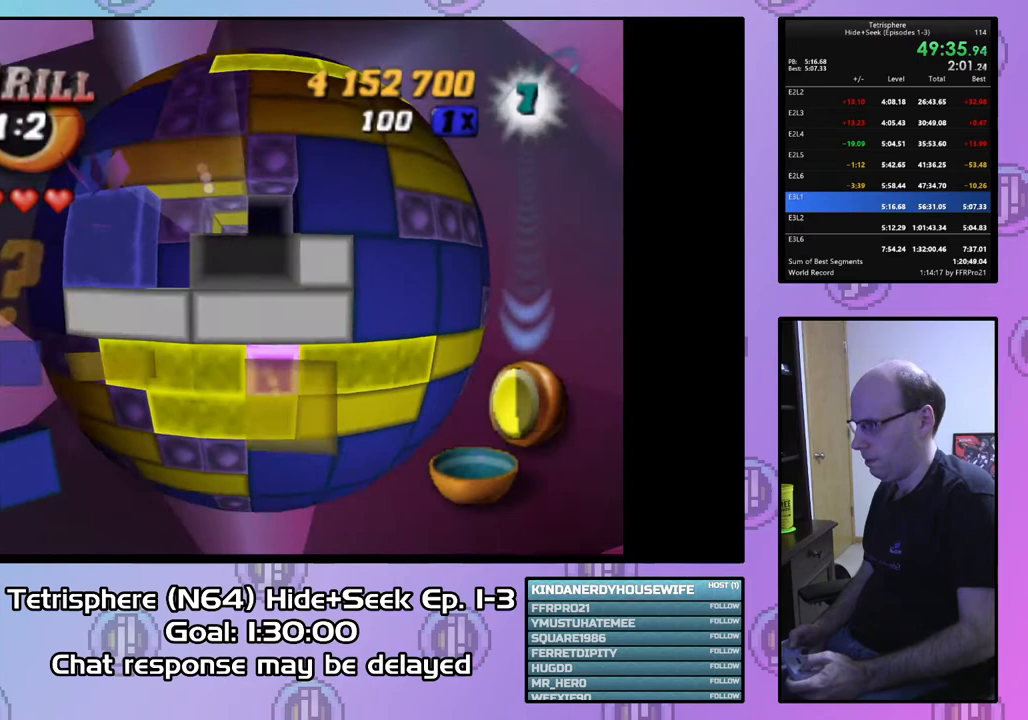
{"buttons": [], "right_stick": "center", "events": [[67, "DPAD_UP", "up"], [167, "DPAD_RIGHT", "down"], [267, "DPAD_RIGHT", "up"], [333, "DPAD_RIGHT", "down"], [433, "DPAD_RIGHT", "up"]]}
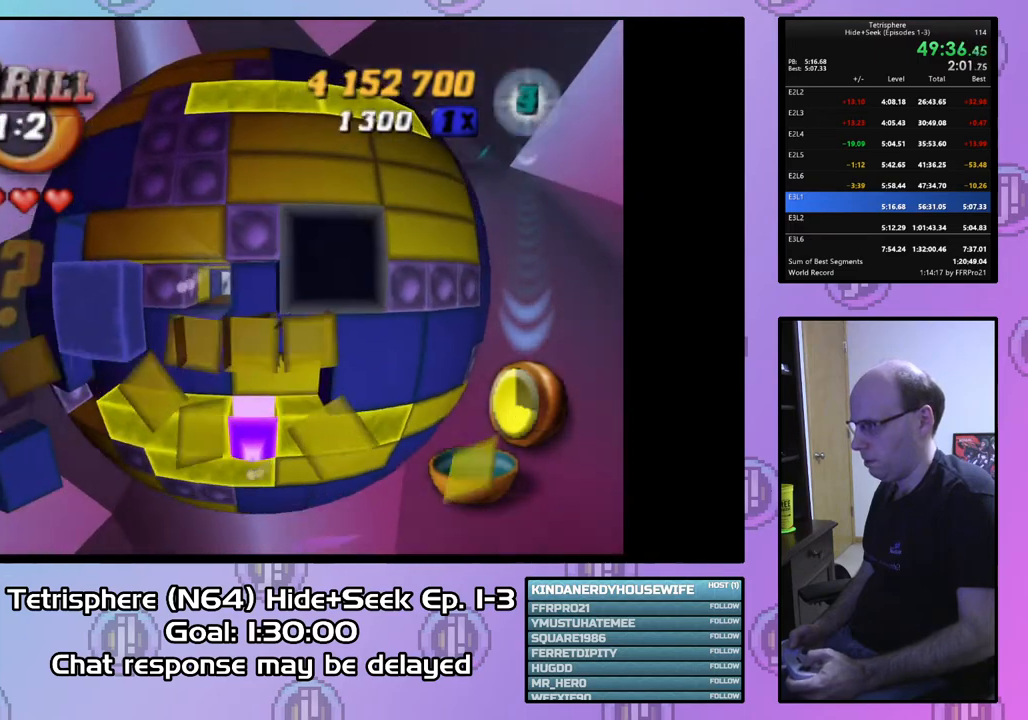
{"buttons": ["DPAD_RIGHT"], "right_stick": "center", "events": [[100, "DPAD_DOWN", "down"], [200, "DPAD_DOWN", "up"], [267, "DPAD_DOWN", "down"], [333, "DPAD_DOWN", "up"], [433, "DPAD_RIGHT", "down"]]}
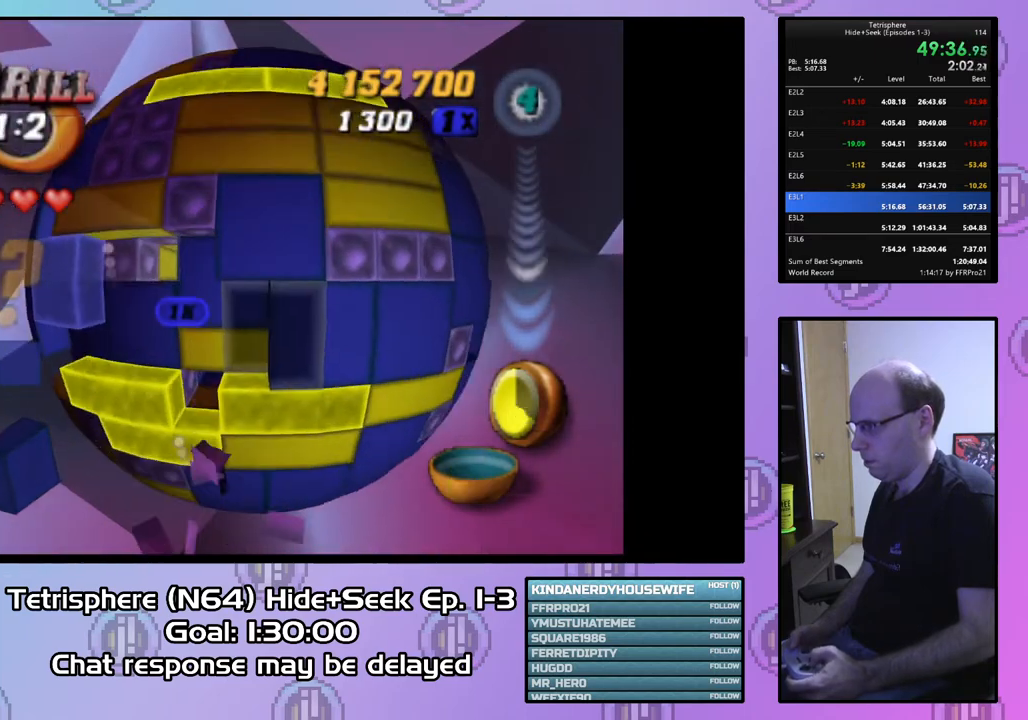
{"buttons": ["DPAD_LEFT"], "right_stick": "center", "events": [[33, "DPAD_RIGHT", "up"], [100, "CIRCLE", "down"], [200, "CIRCLE", "up"], [200, "DPAD_LEFT", "down"], [300, "DPAD_UP", "down"], [400, "DPAD_UP", "up"]]}
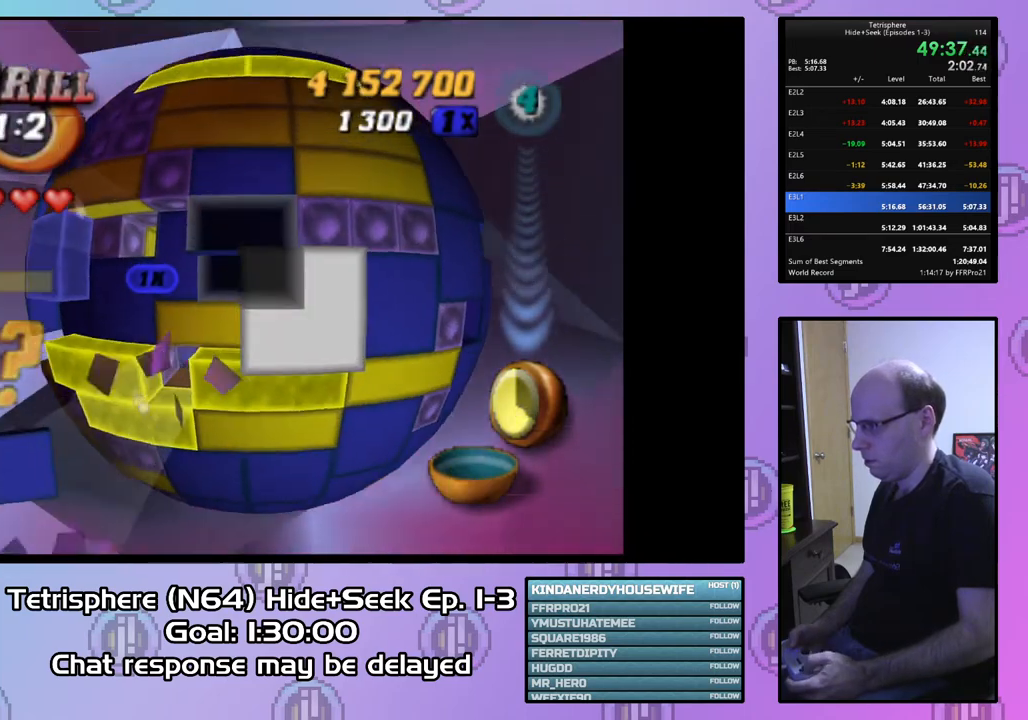
{"buttons": [], "right_stick": "center", "events": [[300, "DPAD_LEFT", "up"]]}
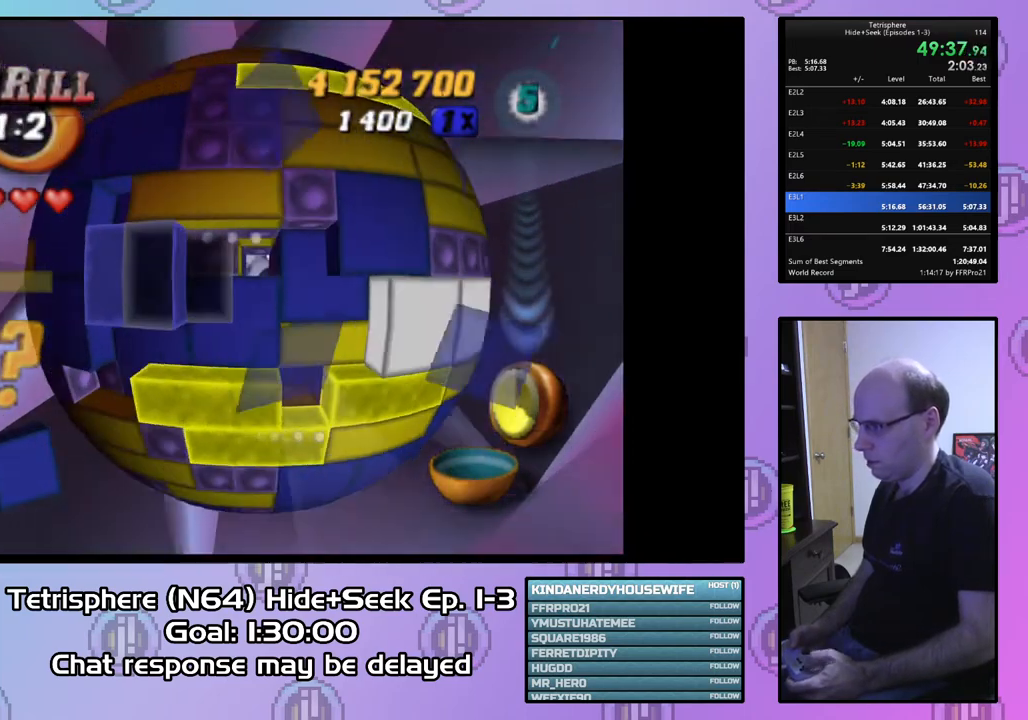
{"buttons": ["SQUARE"], "right_stick": "center", "events": [[100, "DPAD_LEFT", "down"], [167, "DPAD_LEFT", "up"], [467, "SQUARE", "down"]]}
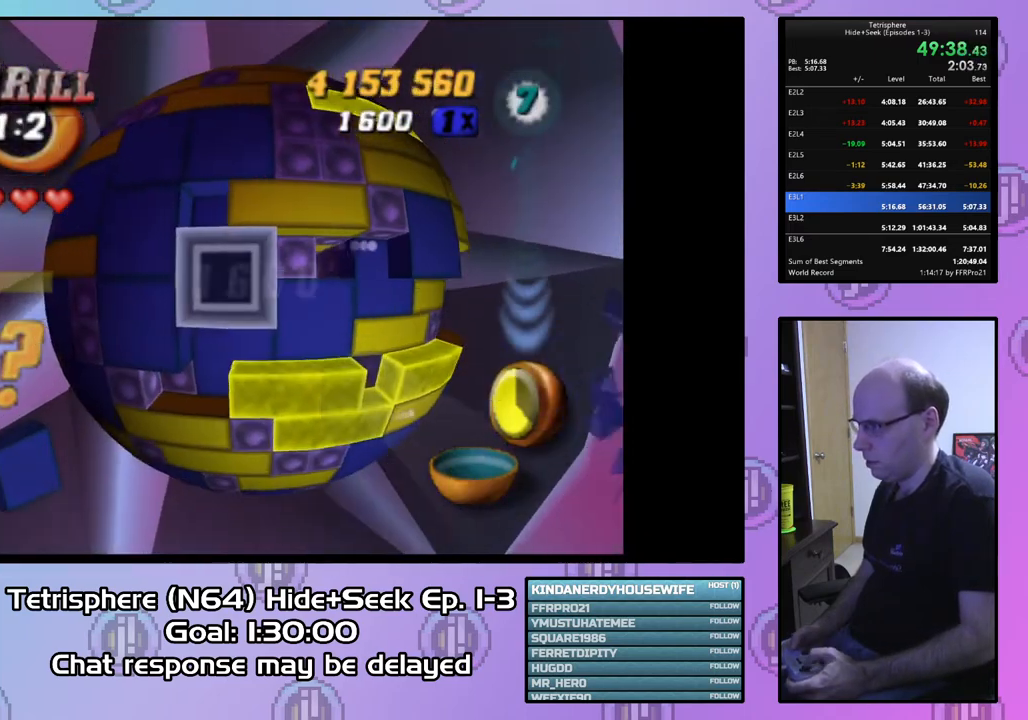
{"buttons": ["DPAD_RIGHT"], "right_stick": "center", "events": [[100, "DPAD_DOWN", "down"], [167, "DPAD_DOWN", "up"], [433, "SQUARE", "up"], [467, "DPAD_RIGHT", "down"]]}
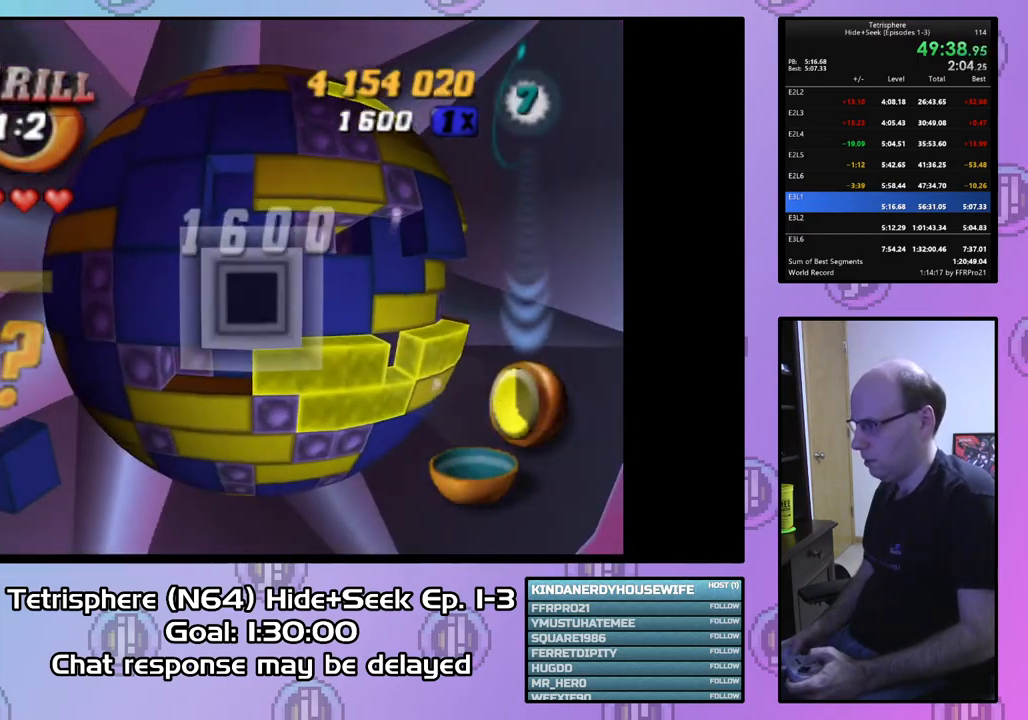
{"buttons": ["CIRCLE"], "right_stick": "center", "events": [[67, "DPAD_RIGHT", "up"], [233, "DPAD_RIGHT", "down"], [367, "DPAD_RIGHT", "up"], [400, "CIRCLE", "down"]]}
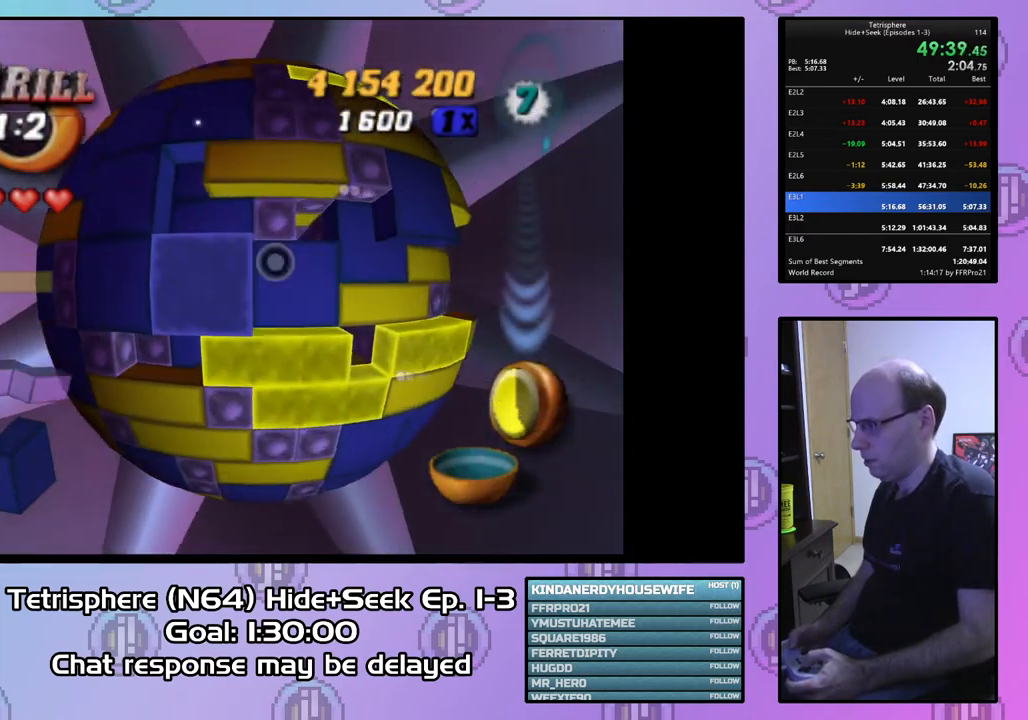
{"buttons": [], "right_stick": "center", "events": [[33, "CIRCLE", "up"], [100, "DPAD_UP", "down"], [200, "DPAD_UP", "up"], [267, "DPAD_UP", "down"], [333, "DPAD_UP", "up"]]}
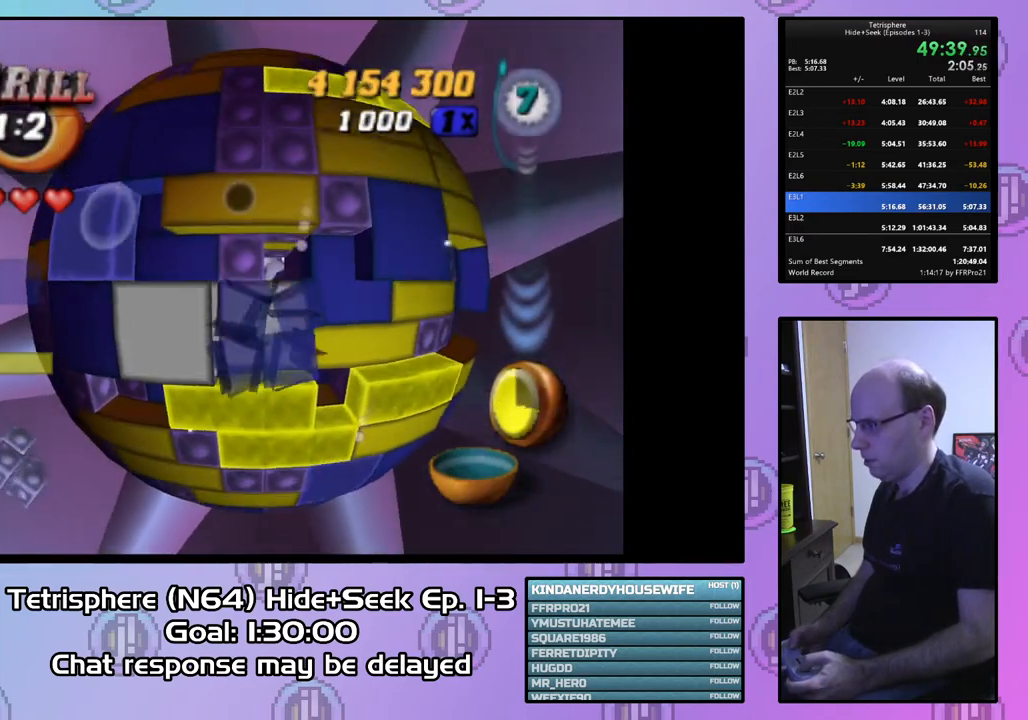
{"buttons": ["SQUARE"], "right_stick": "center", "events": [[200, "SQUARE", "down"], [333, "DPAD_DOWN", "down"], [433, "DPAD_DOWN", "up"]]}
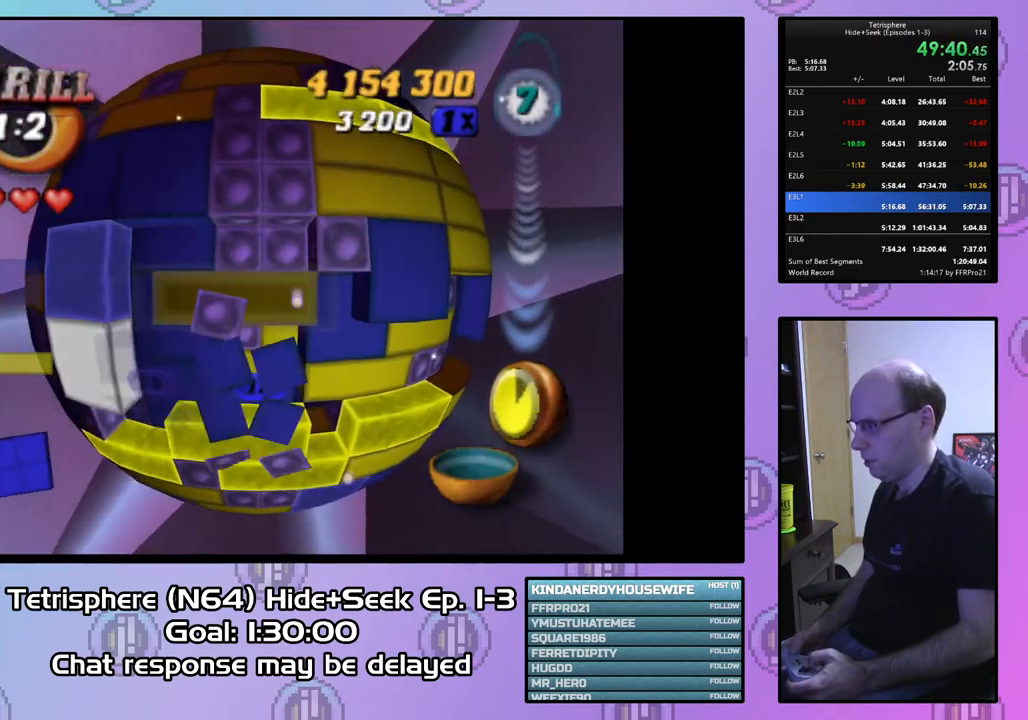
{"buttons": [], "right_stick": "center", "events": [[67, "DPAD_DOWN", "down"], [167, "DPAD_DOWN", "up"], [167, "SQUARE", "up"], [233, "DPAD_DOWN", "down"], [300, "DPAD_DOWN", "up"], [400, "DPAD_DOWN", "down"], [500, "DPAD_DOWN", "up"]]}
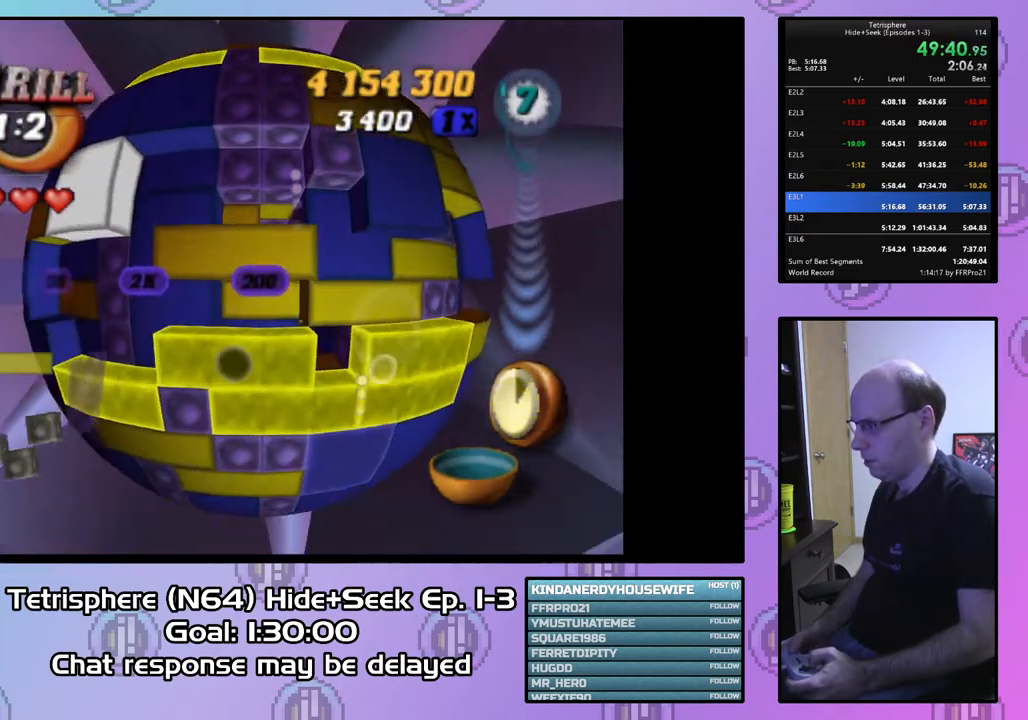
{"buttons": ["SQUARE"], "right_stick": "center", "events": [[167, "SQUARE", "down"], [433, "DPAD_RIGHT", "down"], [500, "DPAD_RIGHT", "up"]]}
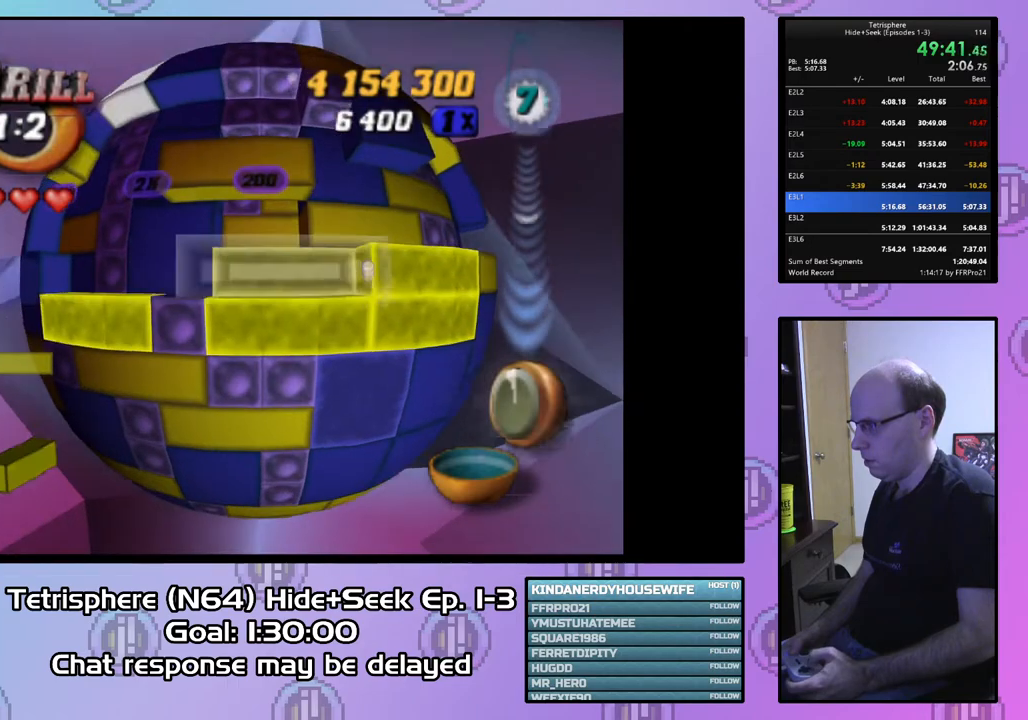
{"buttons": ["DPAD_UP"], "right_stick": "center", "events": [[133, "SQUARE", "up"], [267, "CIRCLE", "down"], [333, "DPAD_UP", "down"], [367, "CIRCLE", "up"], [433, "DPAD_UP", "up"], [500, "DPAD_UP", "down"]]}
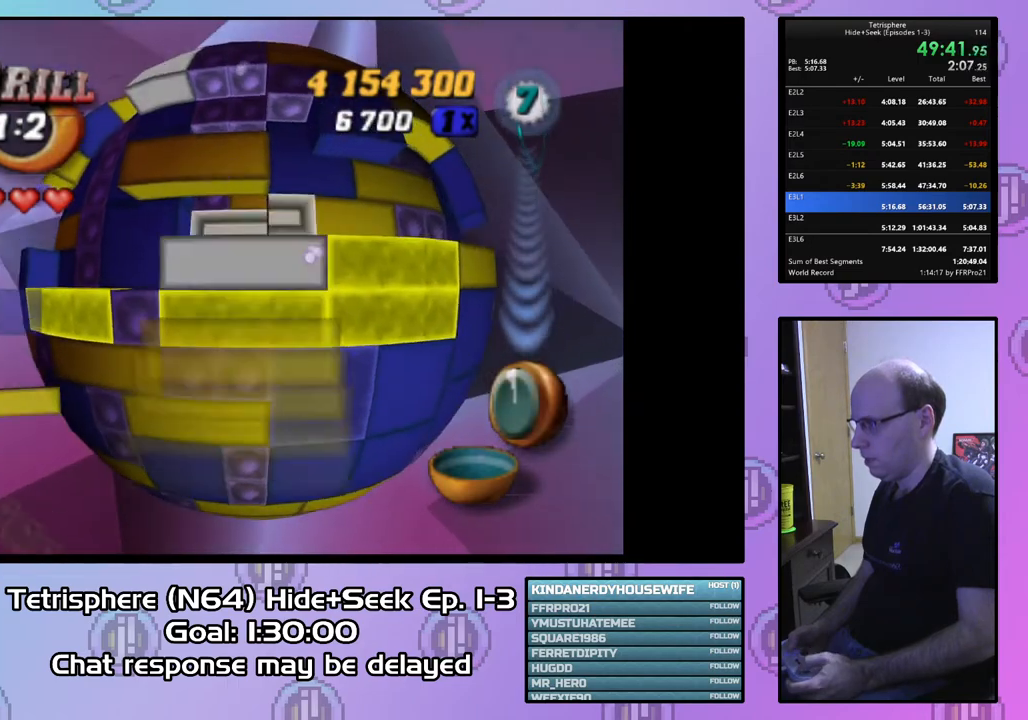
{"buttons": ["SQUARE", "DPAD_UP"], "right_stick": "center", "events": [[67, "DPAD_UP", "up"], [167, "DPAD_LEFT", "down"], [300, "DPAD_LEFT", "up"], [300, "SQUARE", "down"], [467, "DPAD_UP", "down"]]}
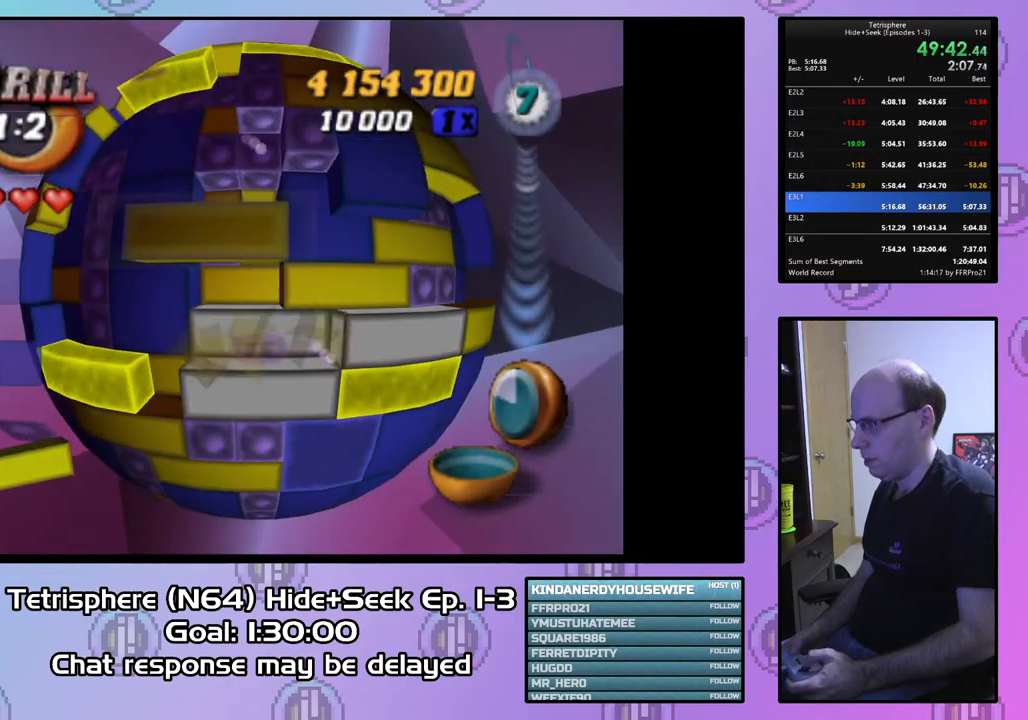
{"buttons": ["SQUARE"], "right_stick": "center", "events": [[33, "DPAD_UP", "up"], [100, "DPAD_UP", "down"], [200, "DPAD_UP", "up"], [267, "DPAD_UP", "down"], [367, "DPAD_UP", "up"]]}
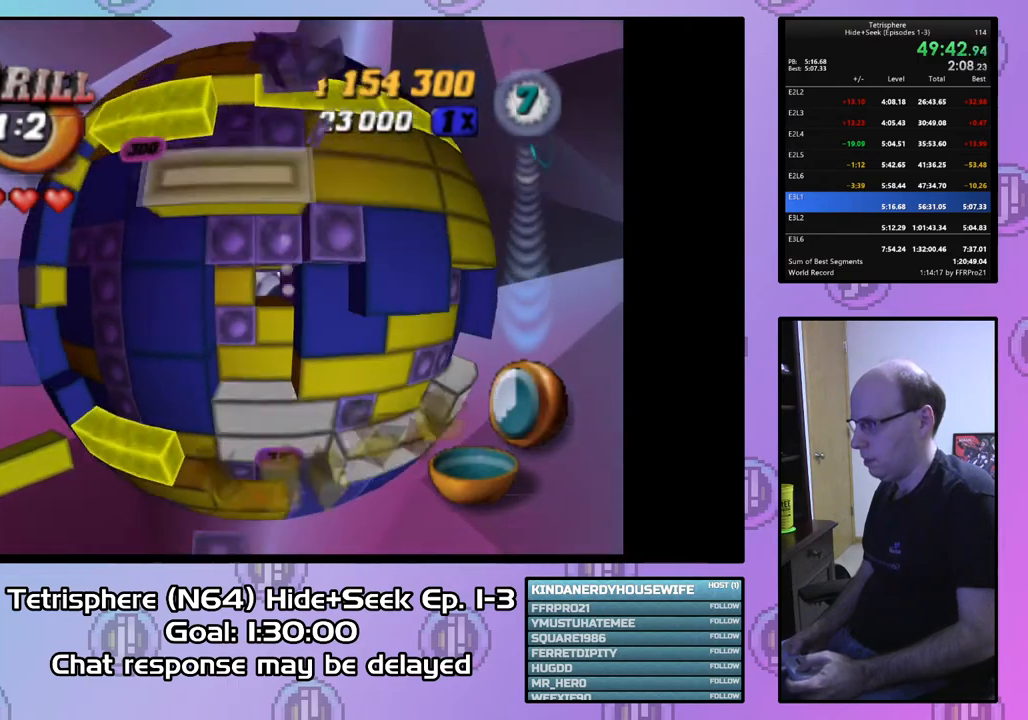
{"buttons": ["DPAD_DOWN"], "right_stick": "center", "events": [[33, "SQUARE", "up"], [133, "CIRCLE", "down"], [267, "CIRCLE", "up"], [267, "DPAD_RIGHT", "down"], [367, "DPAD_RIGHT", "up"], [433, "DPAD_DOWN", "down"]]}
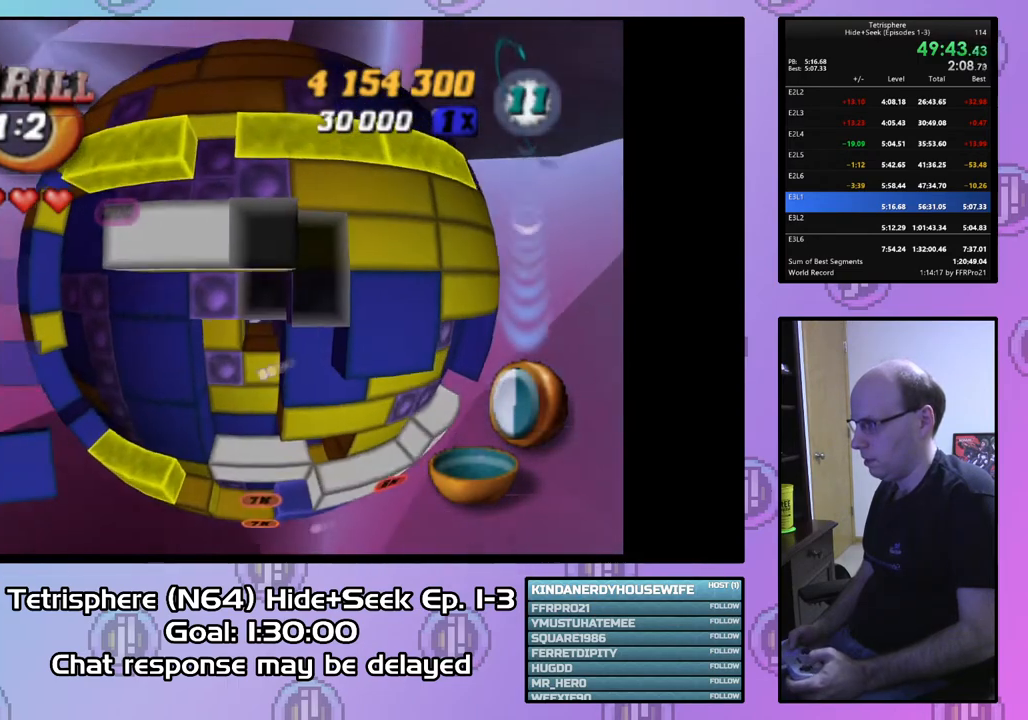
{"buttons": [], "right_stick": "center", "events": [[33, "DPAD_DOWN", "up"], [100, "DPAD_DOWN", "down"], [200, "DPAD_DOWN", "up"], [267, "DPAD_RIGHT", "down"], [400, "DPAD_RIGHT", "up"]]}
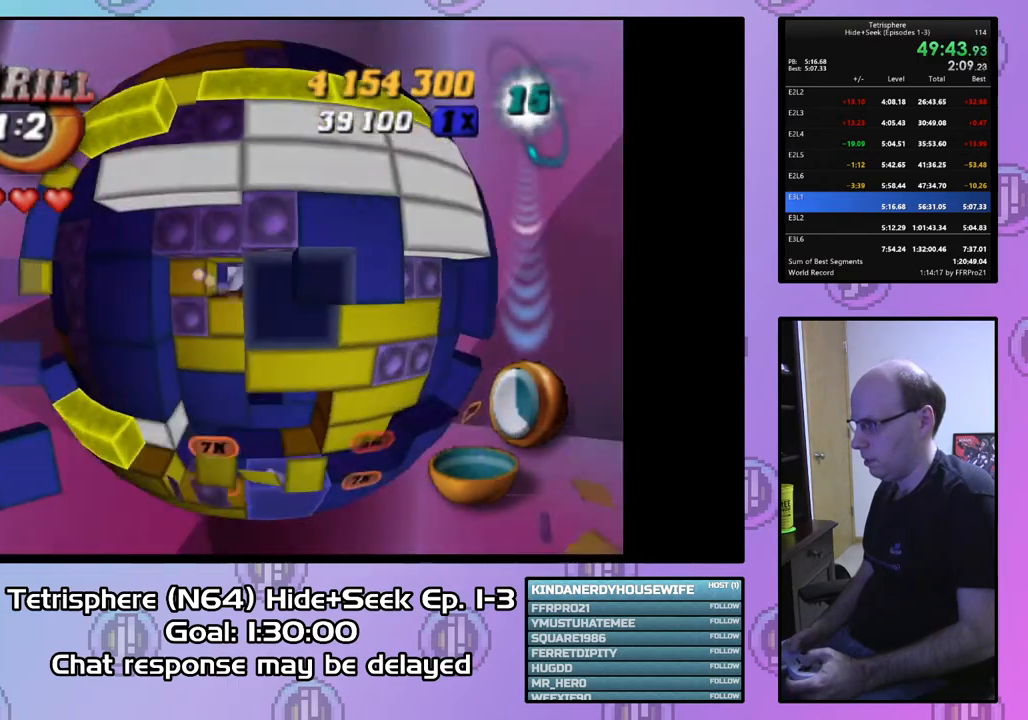
{"buttons": ["CIRCLE"], "right_stick": "center", "events": [[67, "DPAD_LEFT", "down"], [133, "DPAD_LEFT", "up"], [200, "DPAD_LEFT", "down"], [300, "DPAD_LEFT", "up"], [500, "CIRCLE", "down"]]}
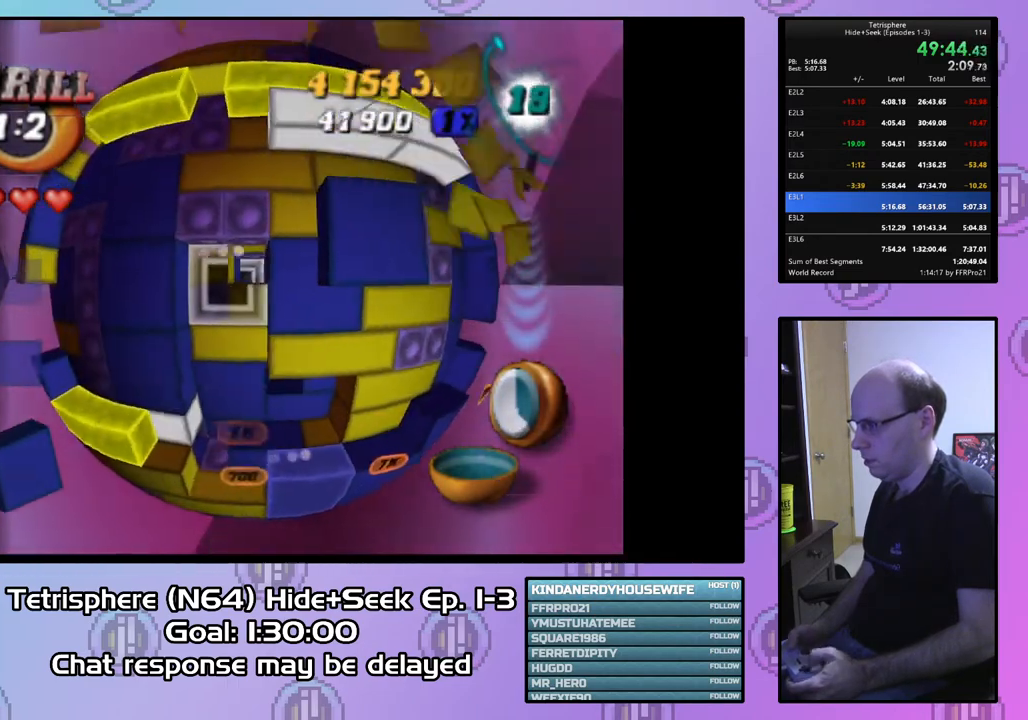
{"buttons": ["DPAD_RIGHT"], "right_stick": "center", "events": [[100, "CIRCLE", "up"], [167, "DPAD_DOWN", "down"], [200, "DPAD_DOWN", "up"], [333, "DPAD_DOWN", "down"], [367, "DPAD_DOWN", "up"], [500, "DPAD_RIGHT", "down"]]}